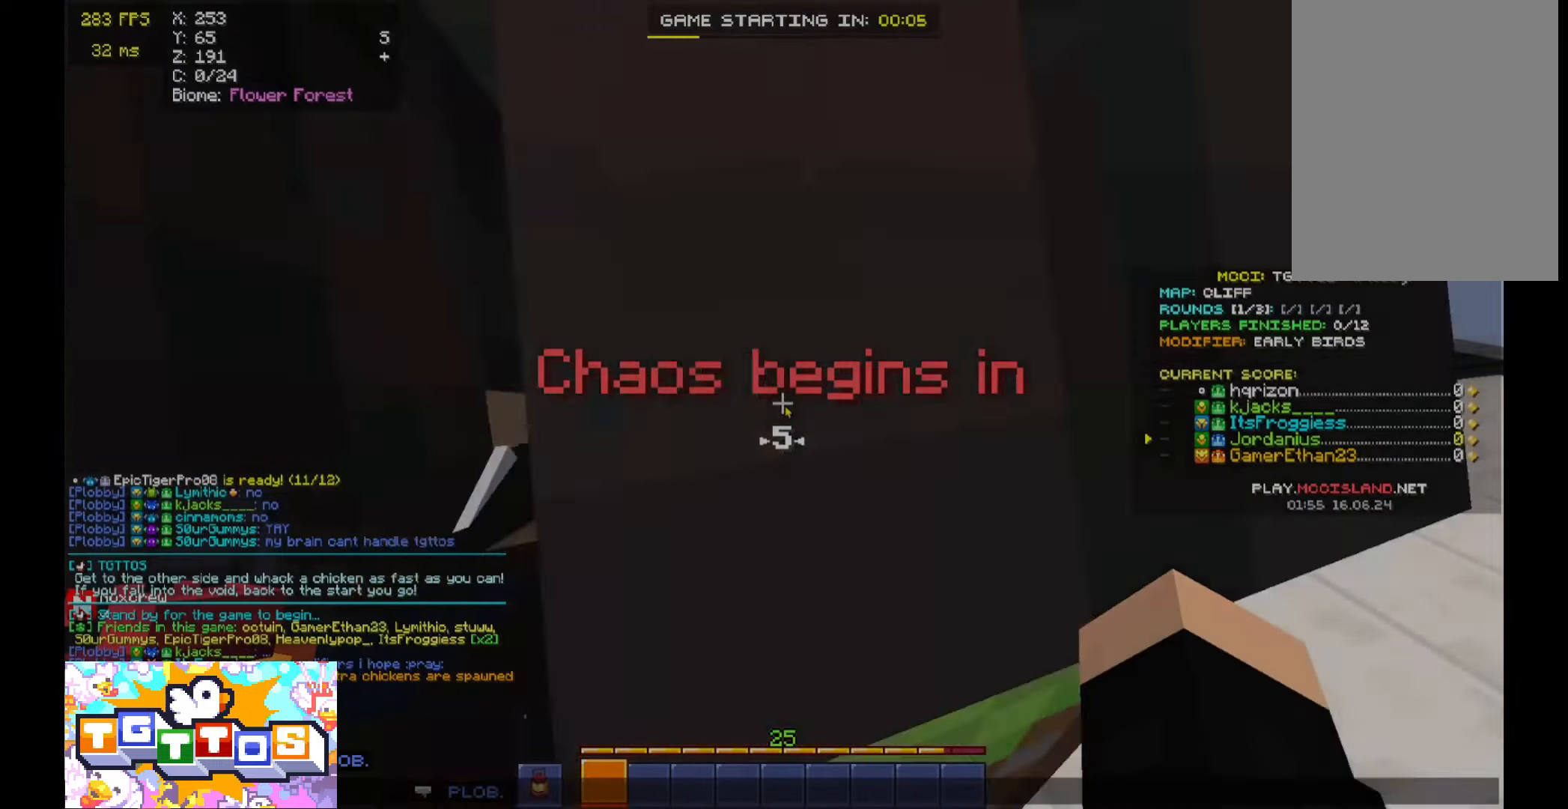
Gameplay with keyboard and mouse; each line is a JSON object with the keys and mouse buttons held at the frame after it. "events" lists presses ("down") and releases ("up") of "a", "d", "s", "space", "w", "mouse_left" and "mouse_right" between this image and that frame as [ms after this image, input, new state], when the widget could be followed in between. "mouse_left", "mouse_right" = the "left", "right" buttons of the "mouse" list. No other keys are recorded. Fast repeated clicks can show as one long hold. Mouse movement is not recorded.
{"keys": [], "mouse": [], "events": []}
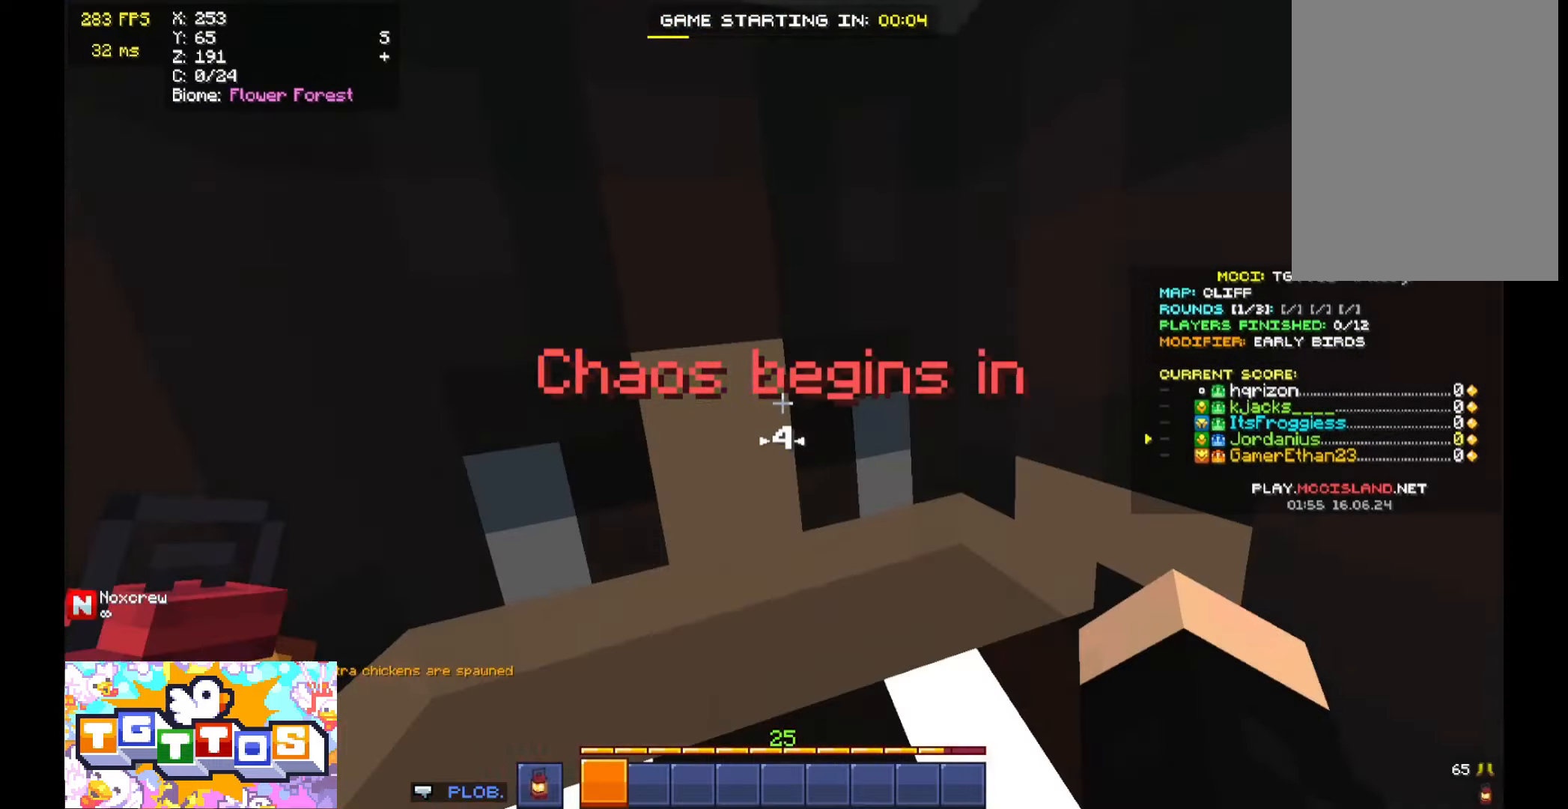
{"keys": [], "mouse": [], "events": []}
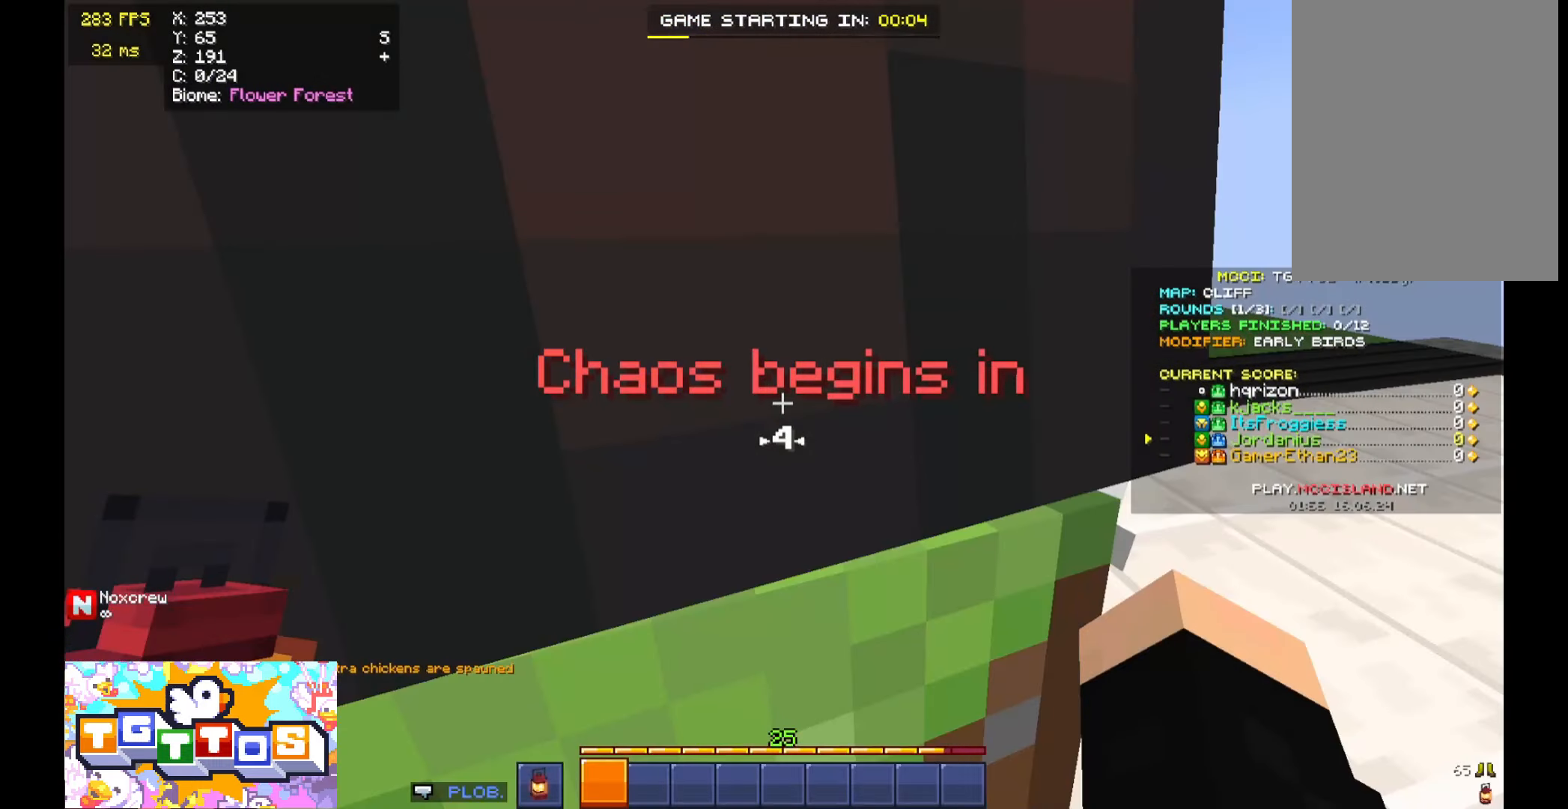
{"keys": [], "mouse": [], "events": []}
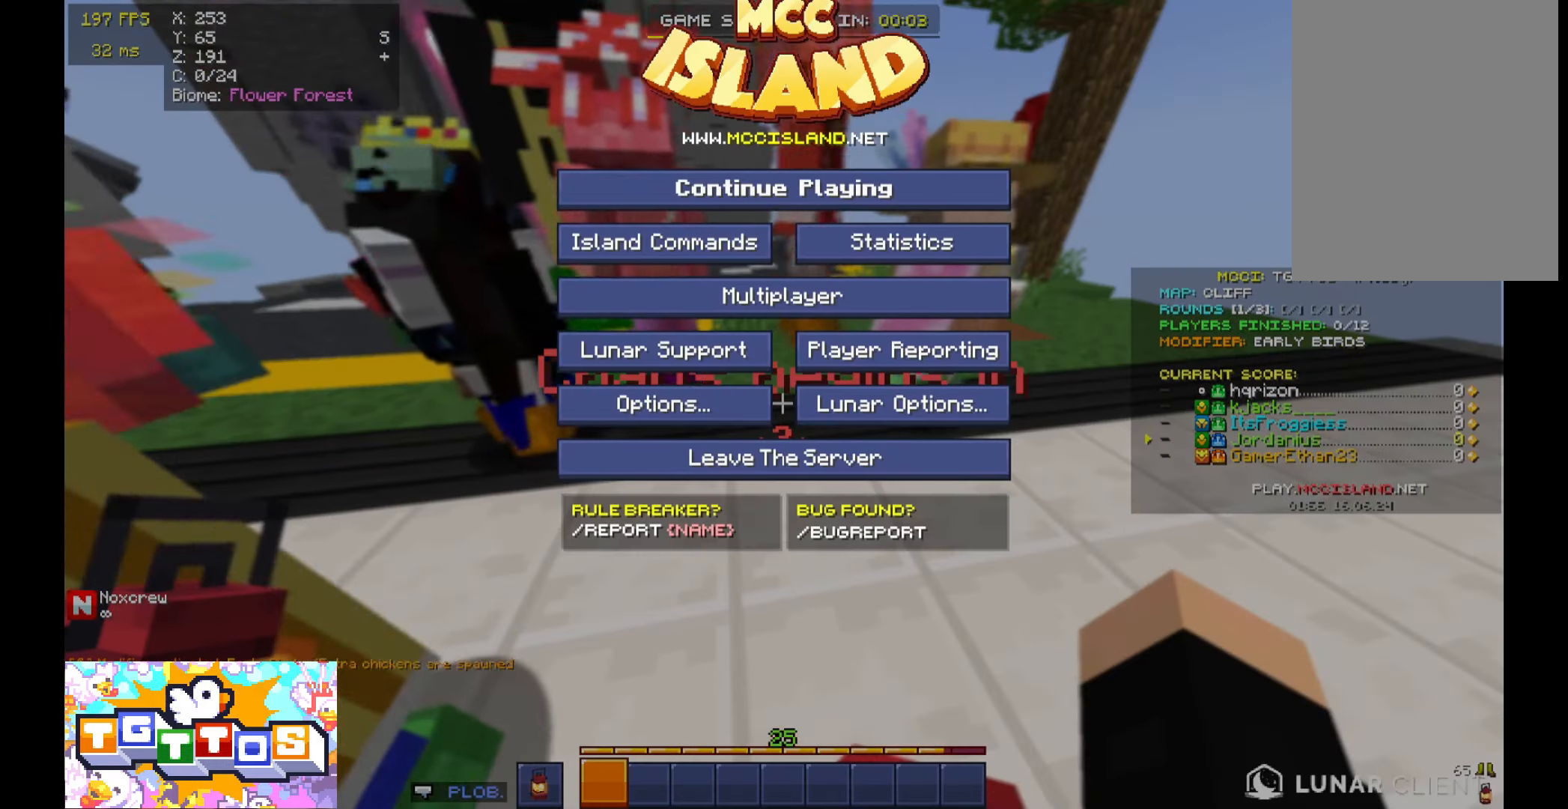
{"keys": [], "mouse": [], "events": []}
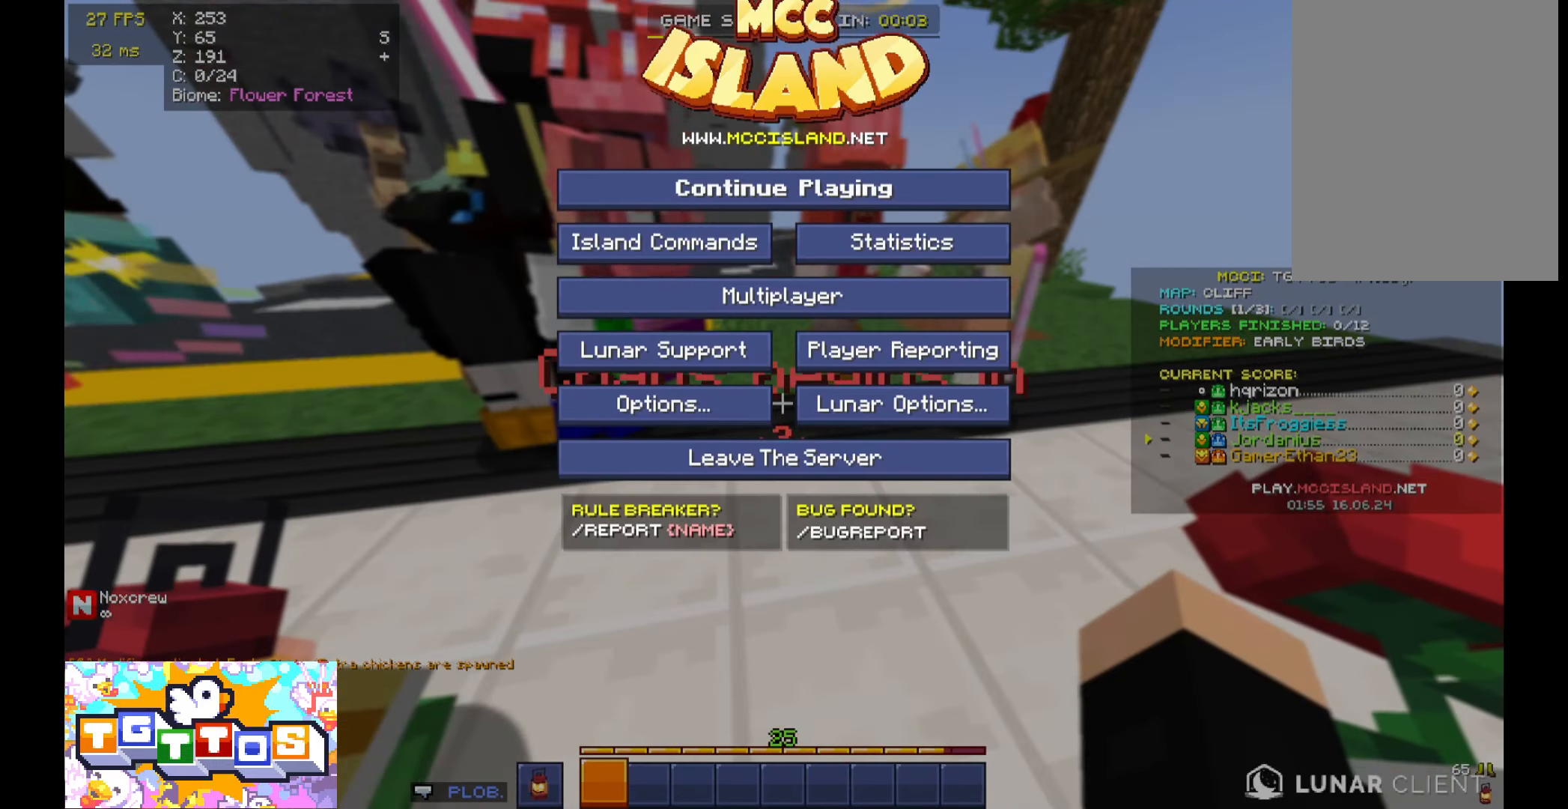
{"keys": [], "mouse": ["left"], "events": [[500, "mouse_left", "down"]]}
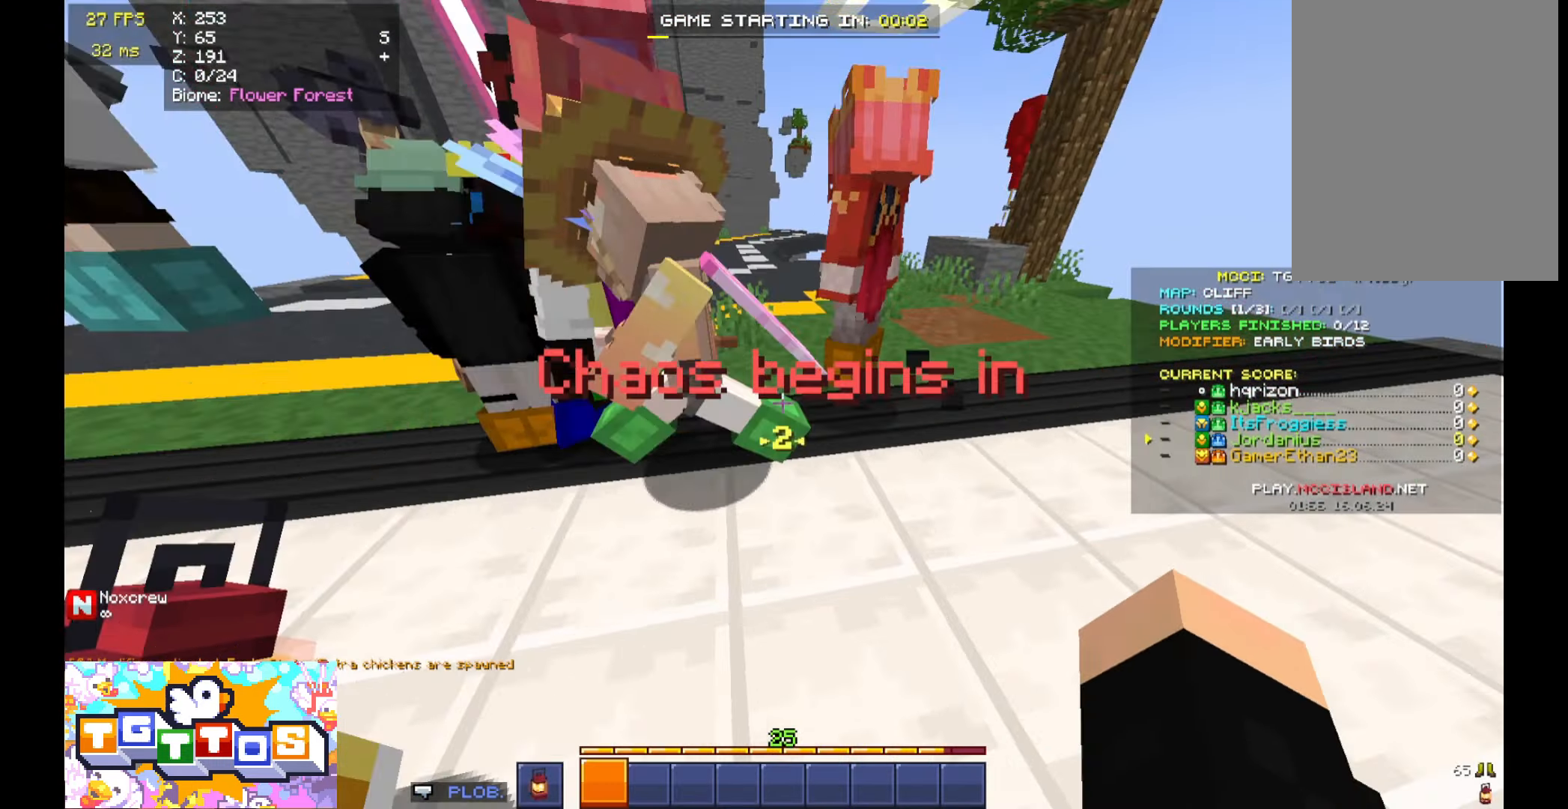
{"keys": [], "mouse": [], "events": [[100, "s", "down"], [133, "mouse_left", "up"], [300, "d", "down"], [367, "d", "up"], [467, "s", "up"]]}
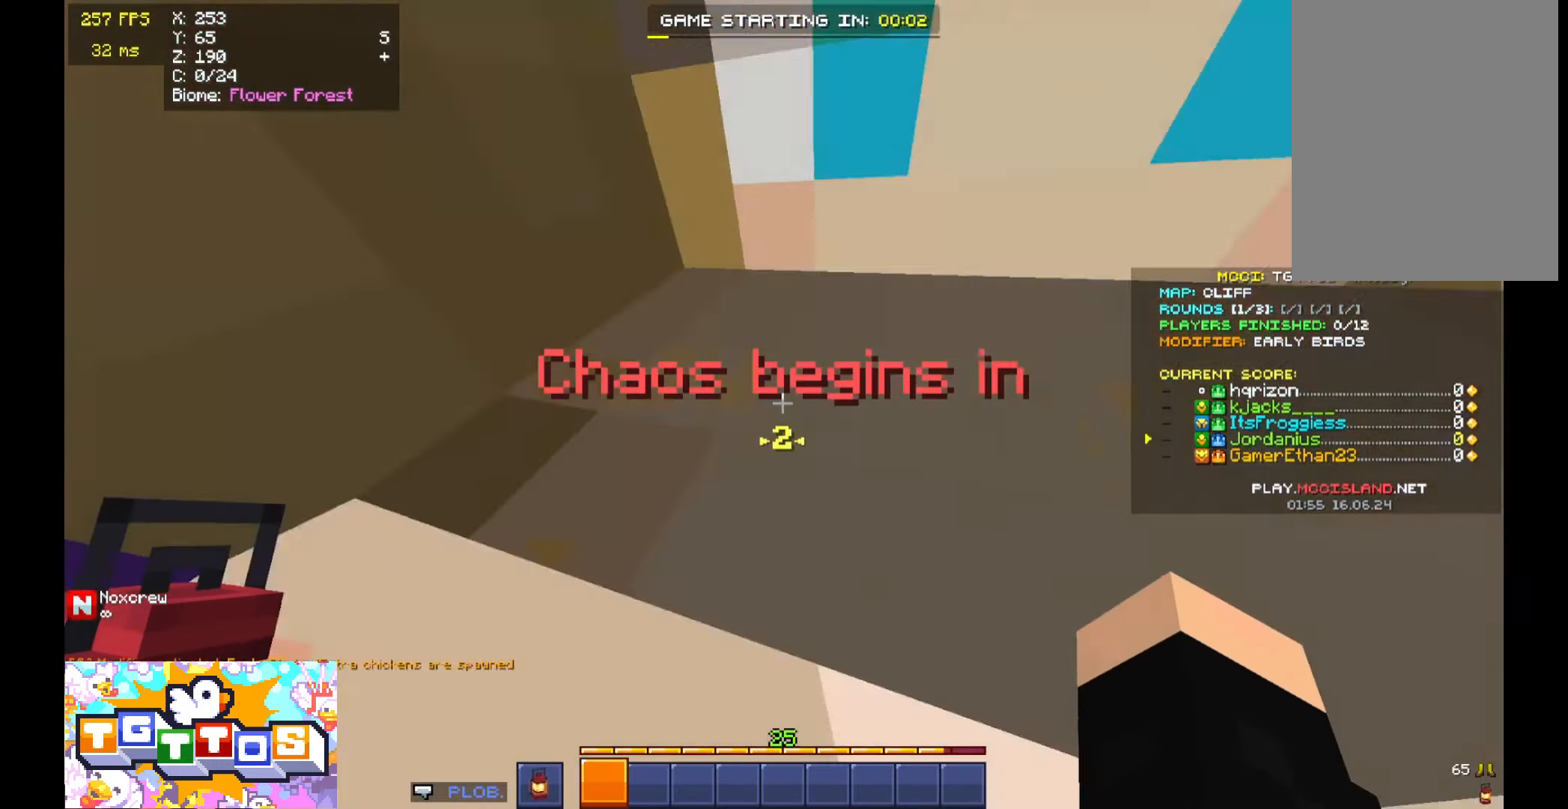
{"keys": [], "mouse": [], "events": []}
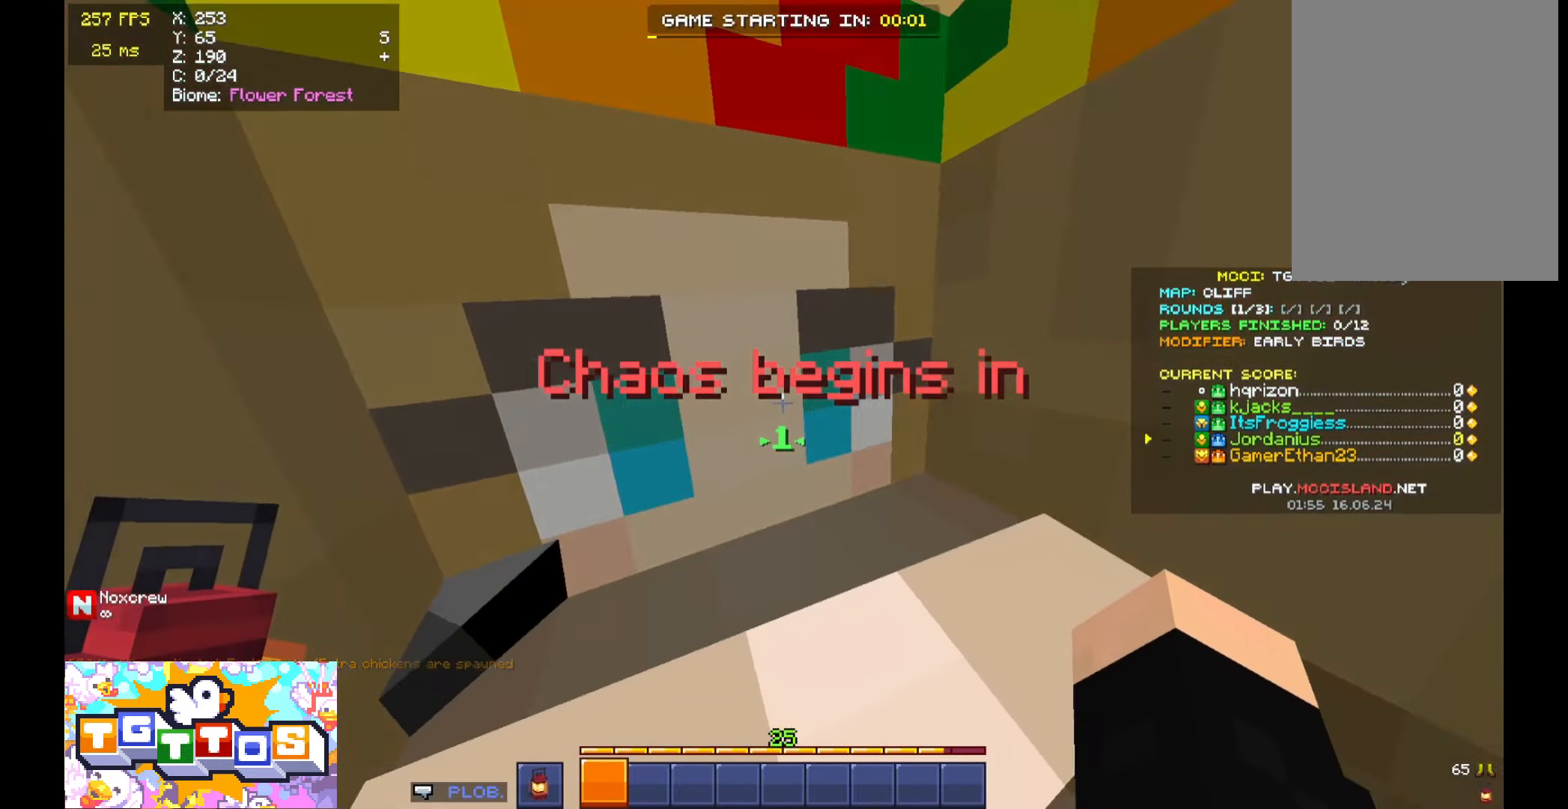
{"keys": ["w"], "mouse": [], "events": [[133, "space", "down"], [133, "w", "down"], [400, "a", "down"], [400, "space", "up"], [500, "a", "up"]]}
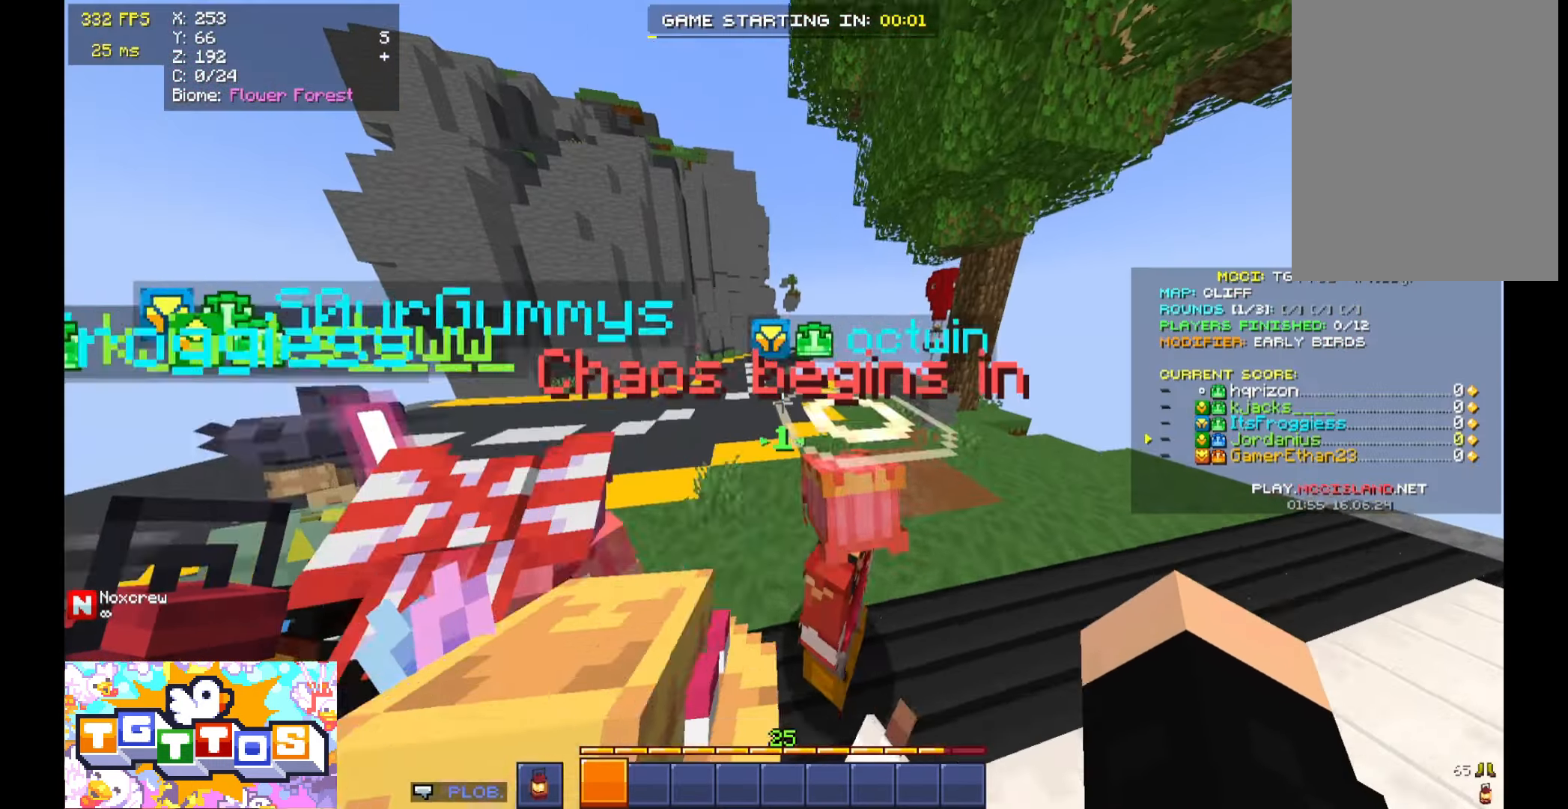
{"keys": ["space", "w"], "mouse": [], "events": [[267, "space", "down"]]}